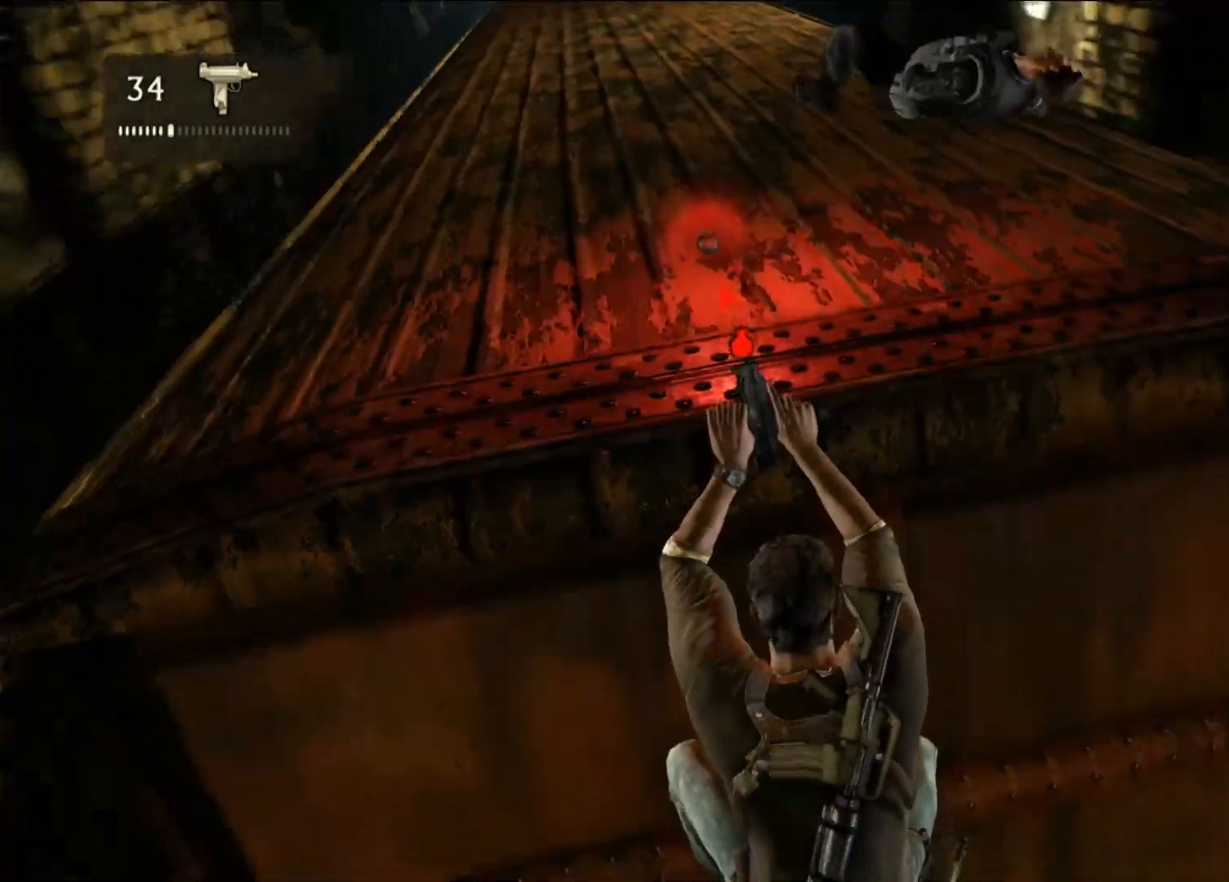
Gameplay with a controller (PlayStation layout); each line is a JSON object with the inputs held at the frame after it (dt_ms = milliseconds from this image to that frame). "events" lists button and stick changes between this image and that frame as [ms after this image, input, new state], when the widget could be followed in between.
{"dt_ms": 500, "buttons": [], "left_stick": "center", "right_stick": "up", "events": [[467, "right_stick", "up"]]}
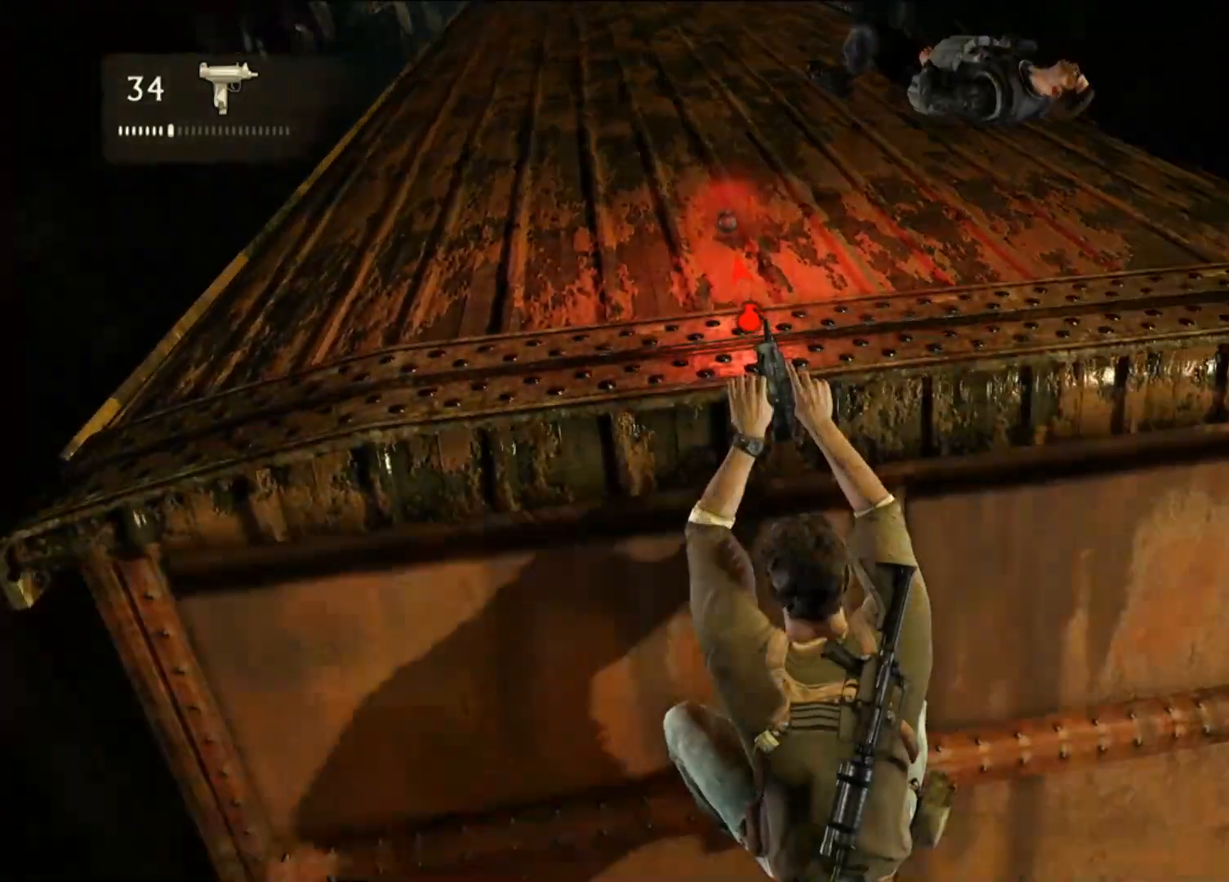
{"dt_ms": 500, "buttons": [], "left_stick": "center", "right_stick": "center", "events": [[167, "right_stick", "center"]]}
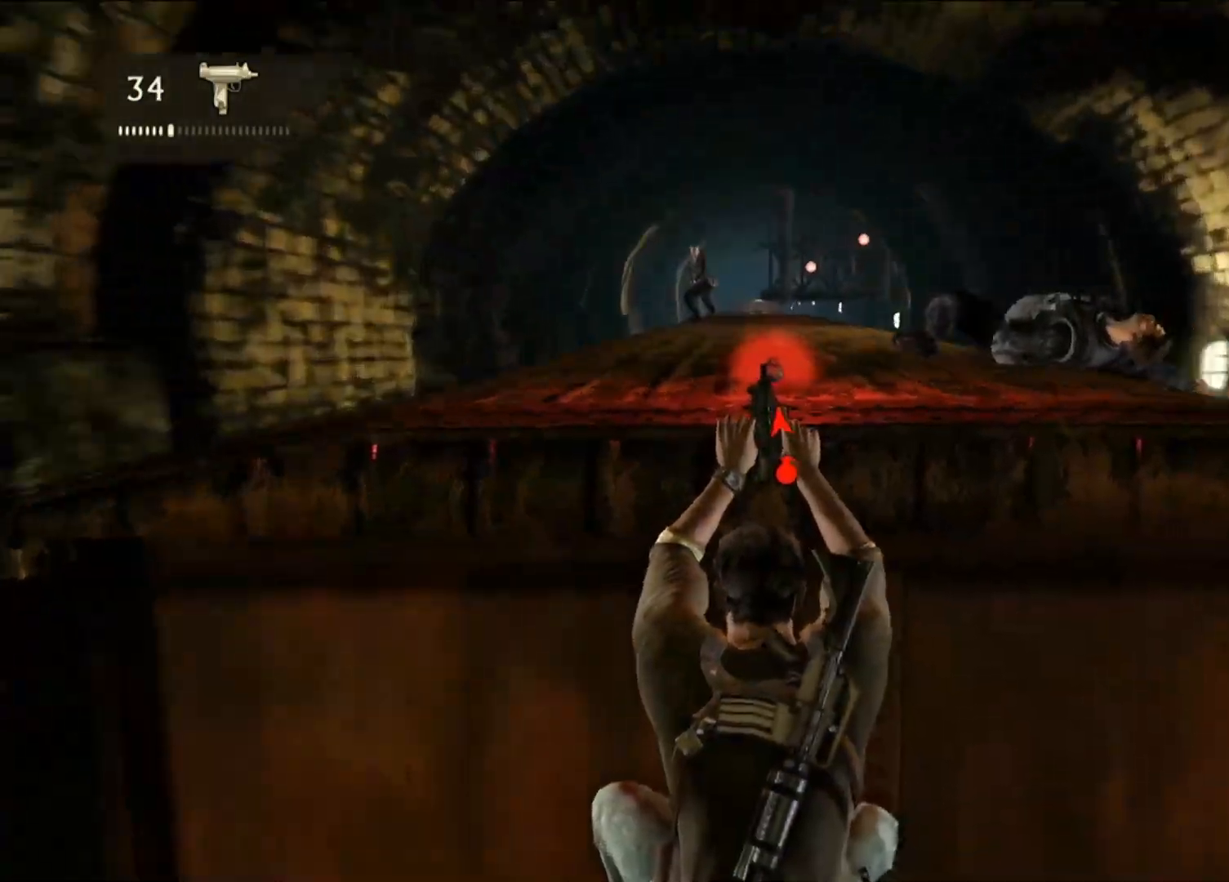
{"dt_ms": 1000, "buttons": [], "left_stick": "center", "right_stick": "center"}
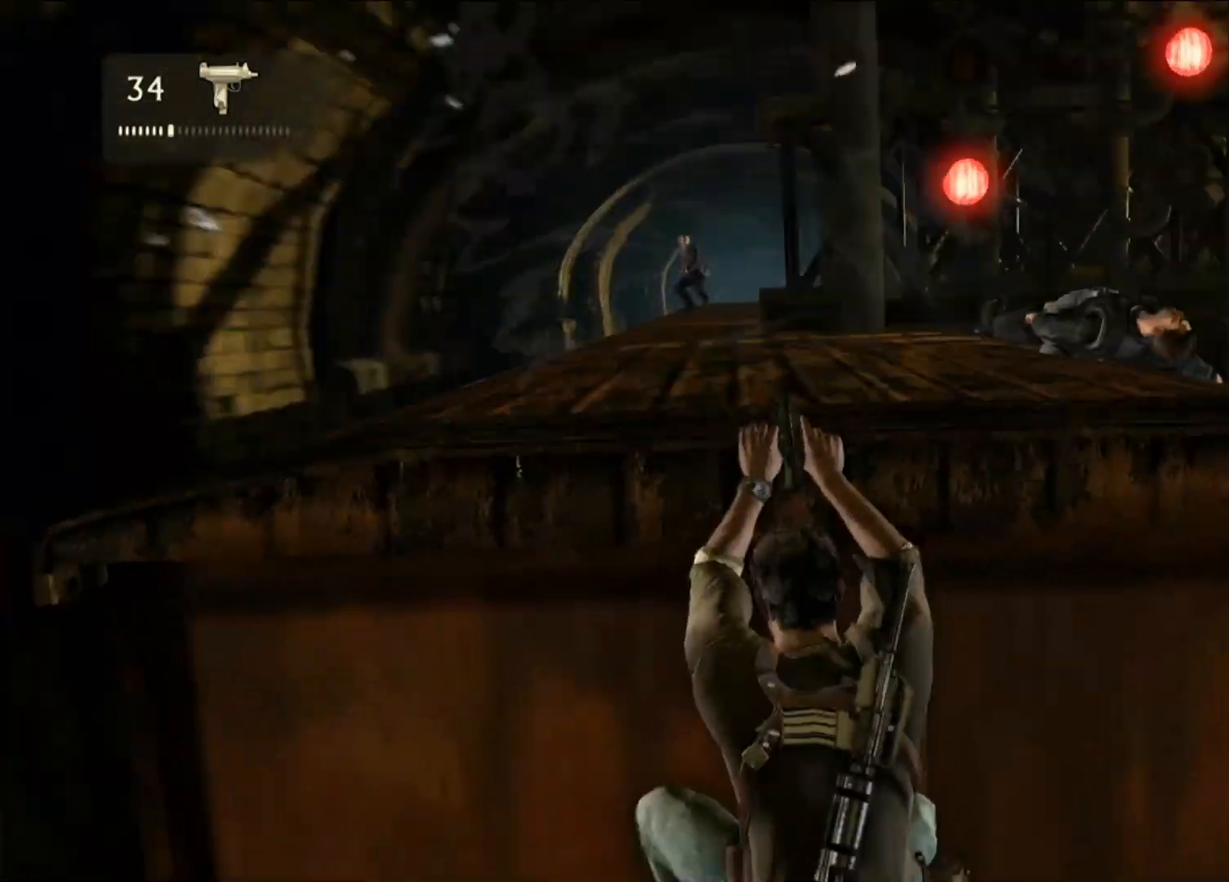
{"dt_ms": 500, "buttons": [], "left_stick": "center", "right_stick": "left", "events": [[417, "right_stick", "left"]]}
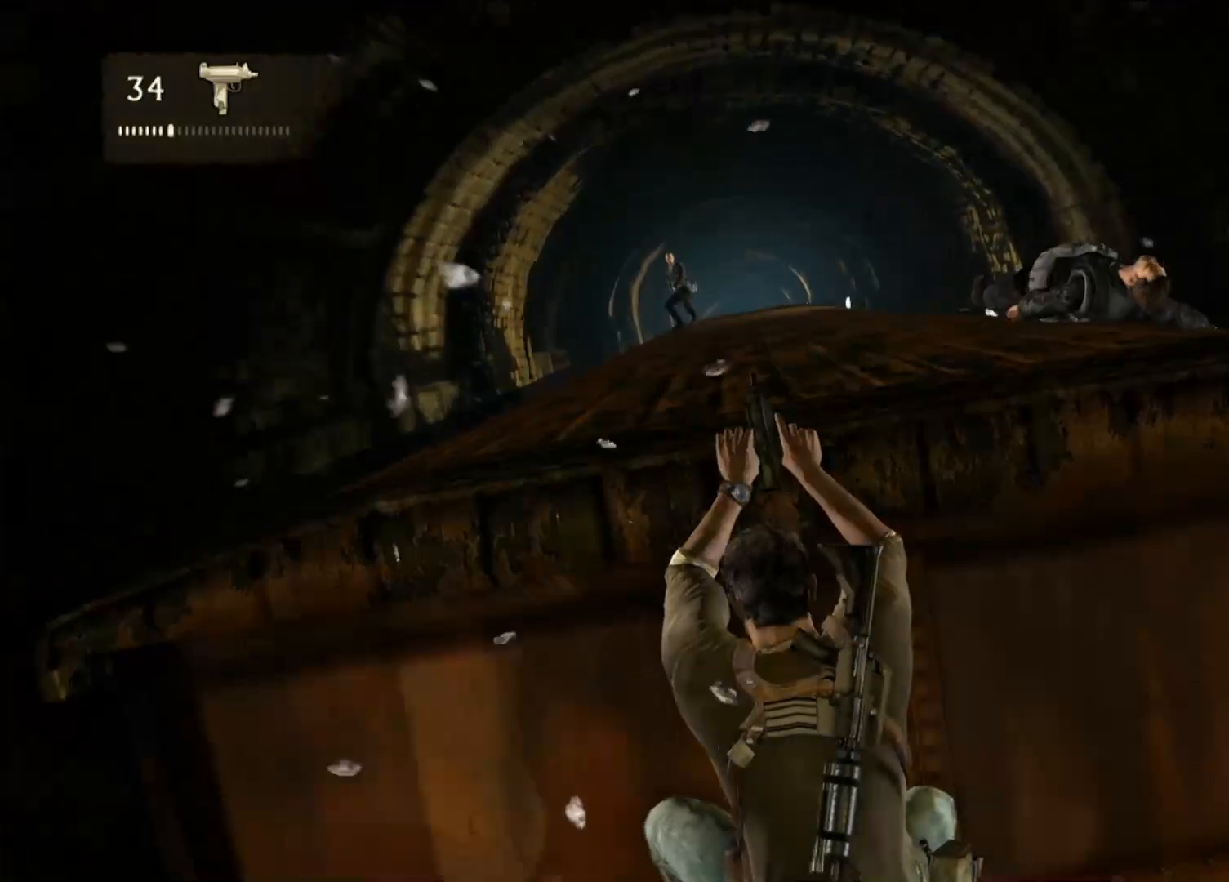
{"dt_ms": 500, "buttons": [], "left_stick": "right", "right_stick": "center", "events": [[100, "right_stick", "center"], [450, "left_stick", "right"]]}
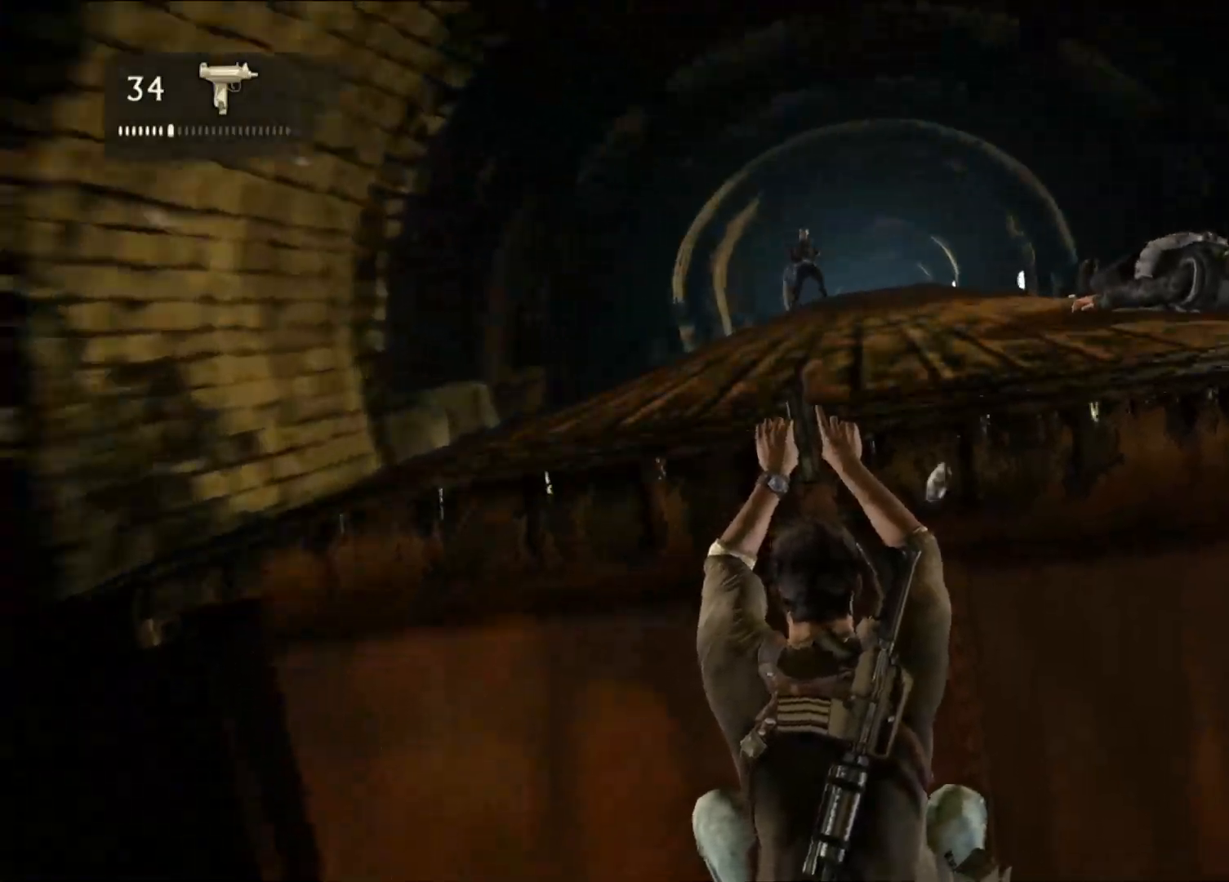
{"dt_ms": 500, "buttons": [], "left_stick": "right", "right_stick": "center", "events": []}
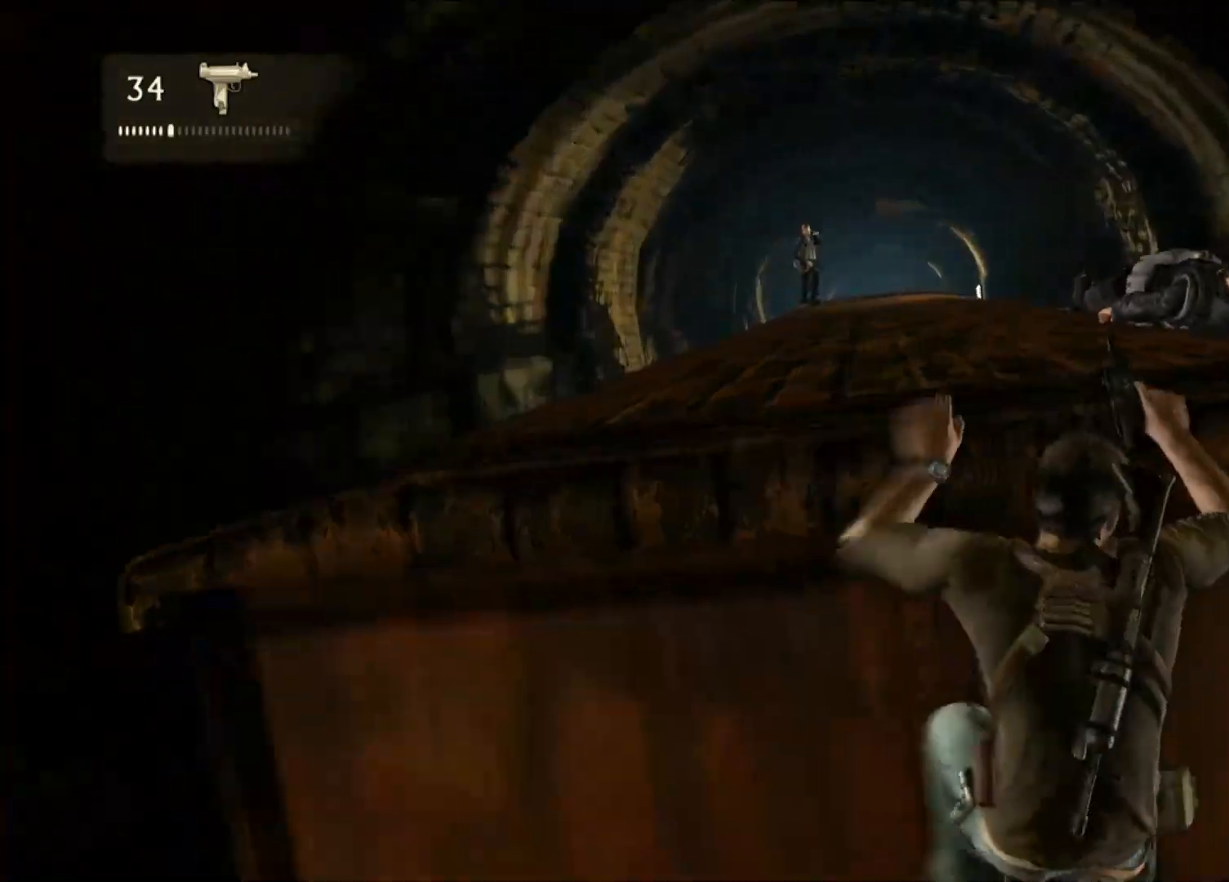
{"dt_ms": 500, "buttons": [], "left_stick": "right", "right_stick": "left", "events": [[483, "right_stick", "left"]]}
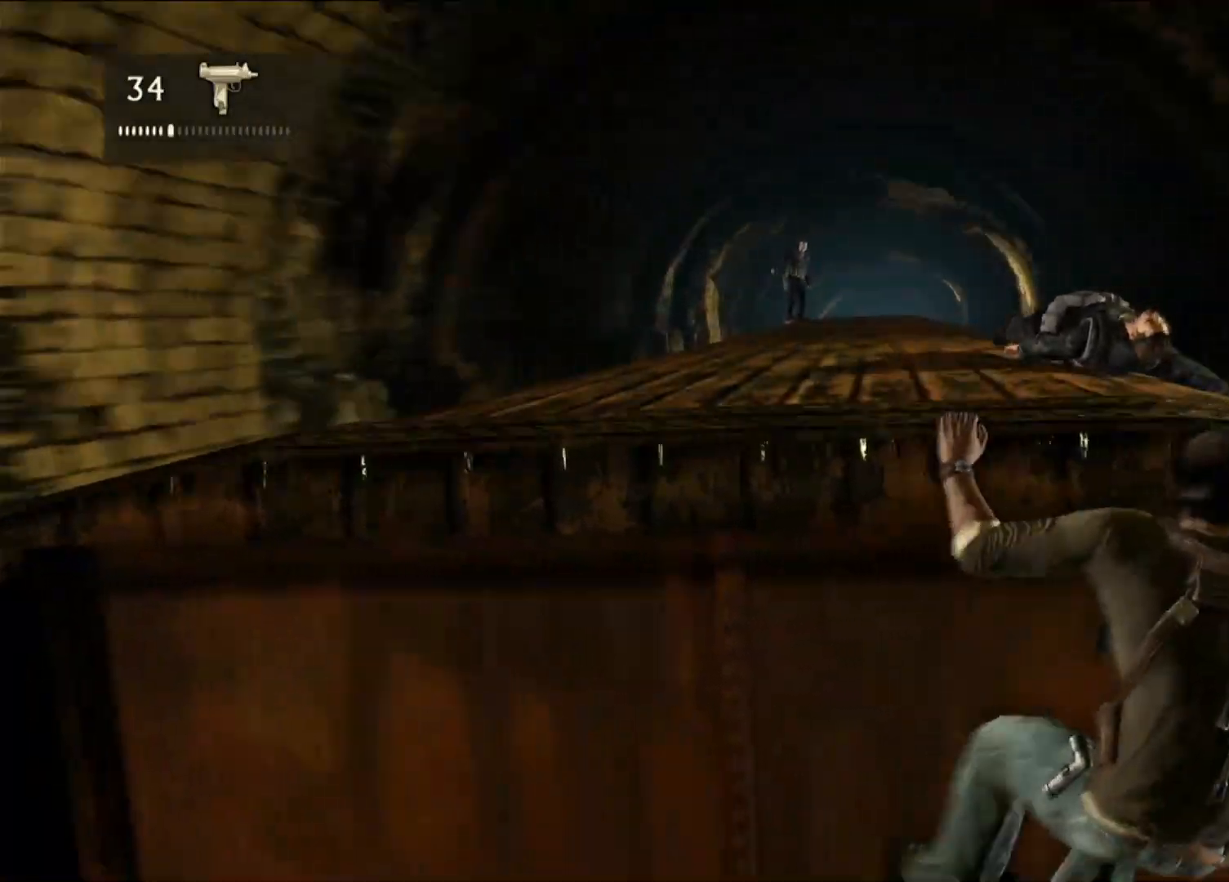
{"dt_ms": 500, "buttons": [], "left_stick": "center", "right_stick": "center", "events": [[167, "right_stick", "center"], [350, "left_stick", "up-right"], [450, "left_stick", "center"]]}
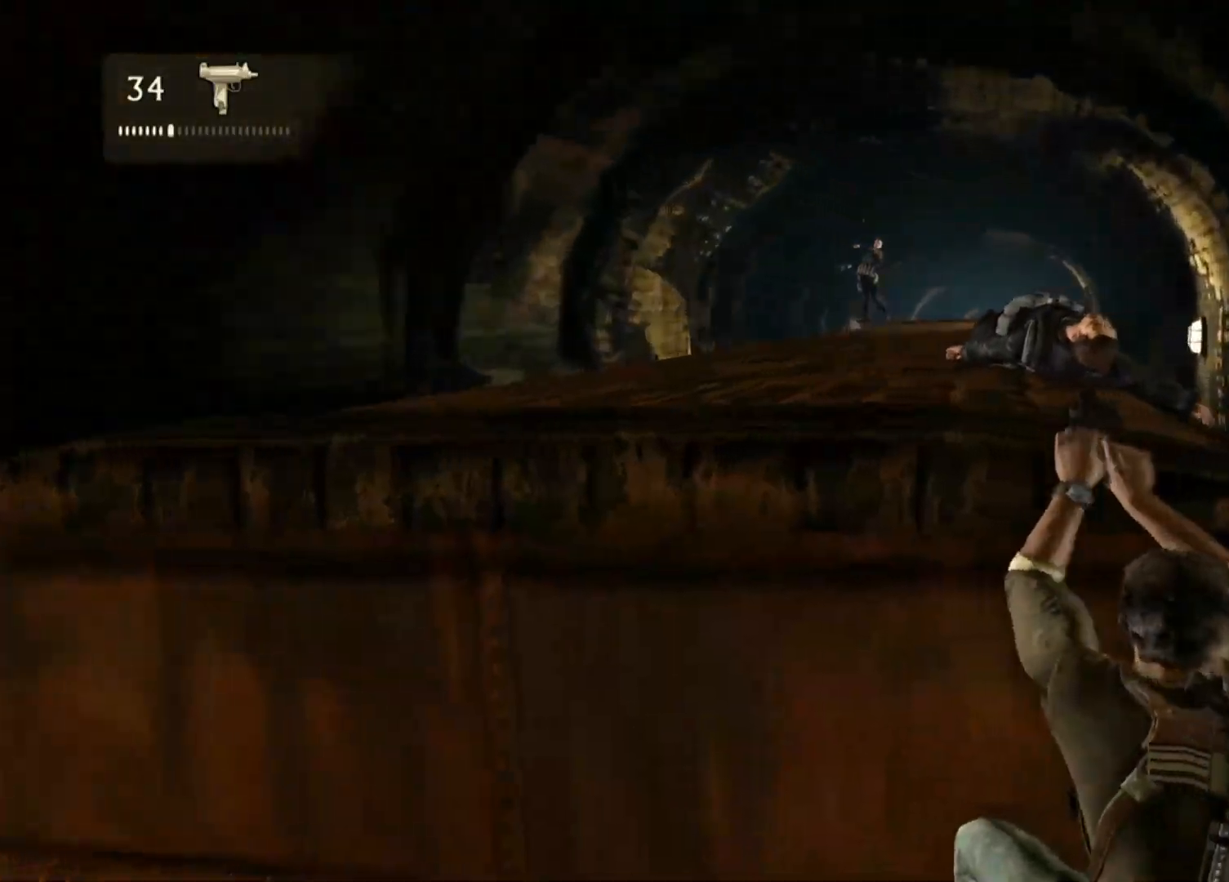
{"dt_ms": 500, "buttons": [], "left_stick": "center", "right_stick": "center", "events": [[117, "right_stick", "left"], [300, "right_stick", "center"]]}
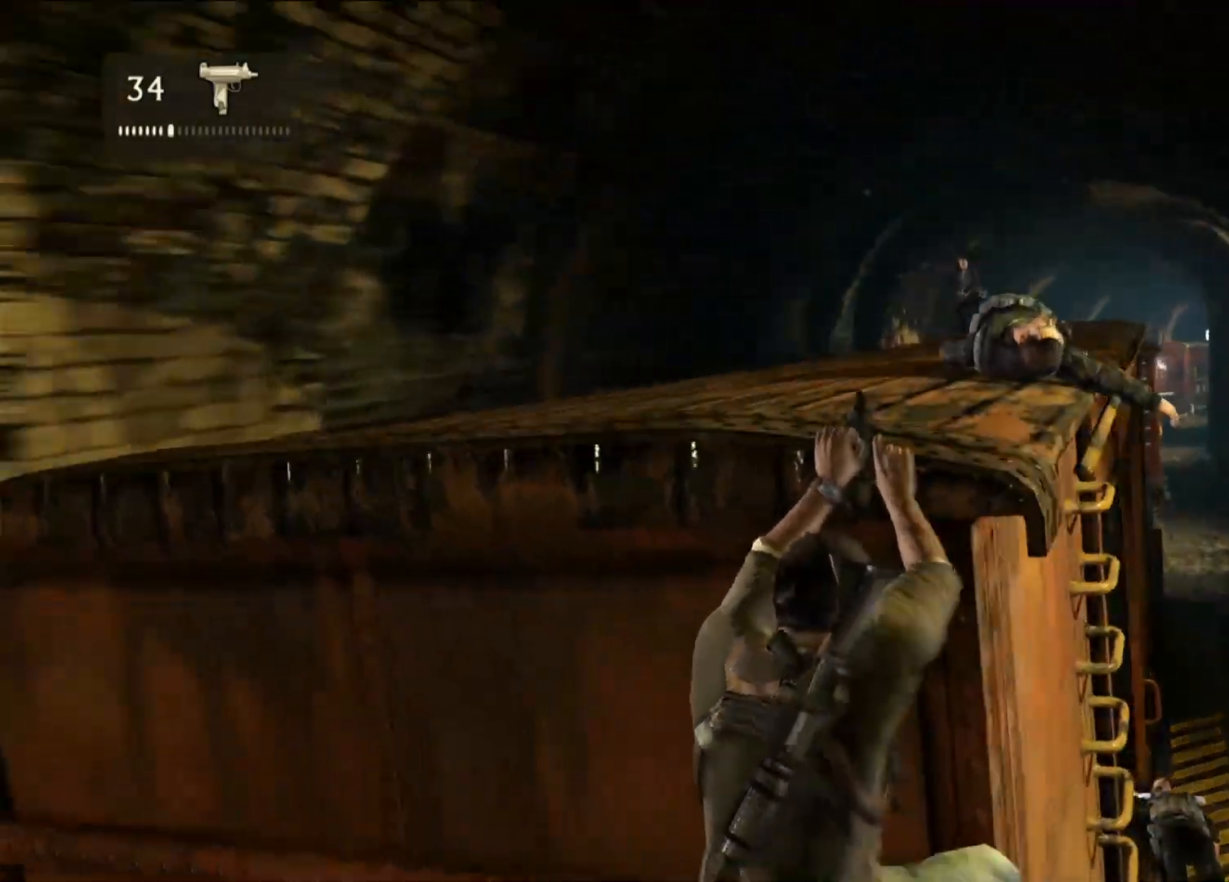
{"dt_ms": 500, "buttons": [], "left_stick": "center", "right_stick": "center", "events": [[100, "right_stick", "right"], [300, "right_stick", "center"]]}
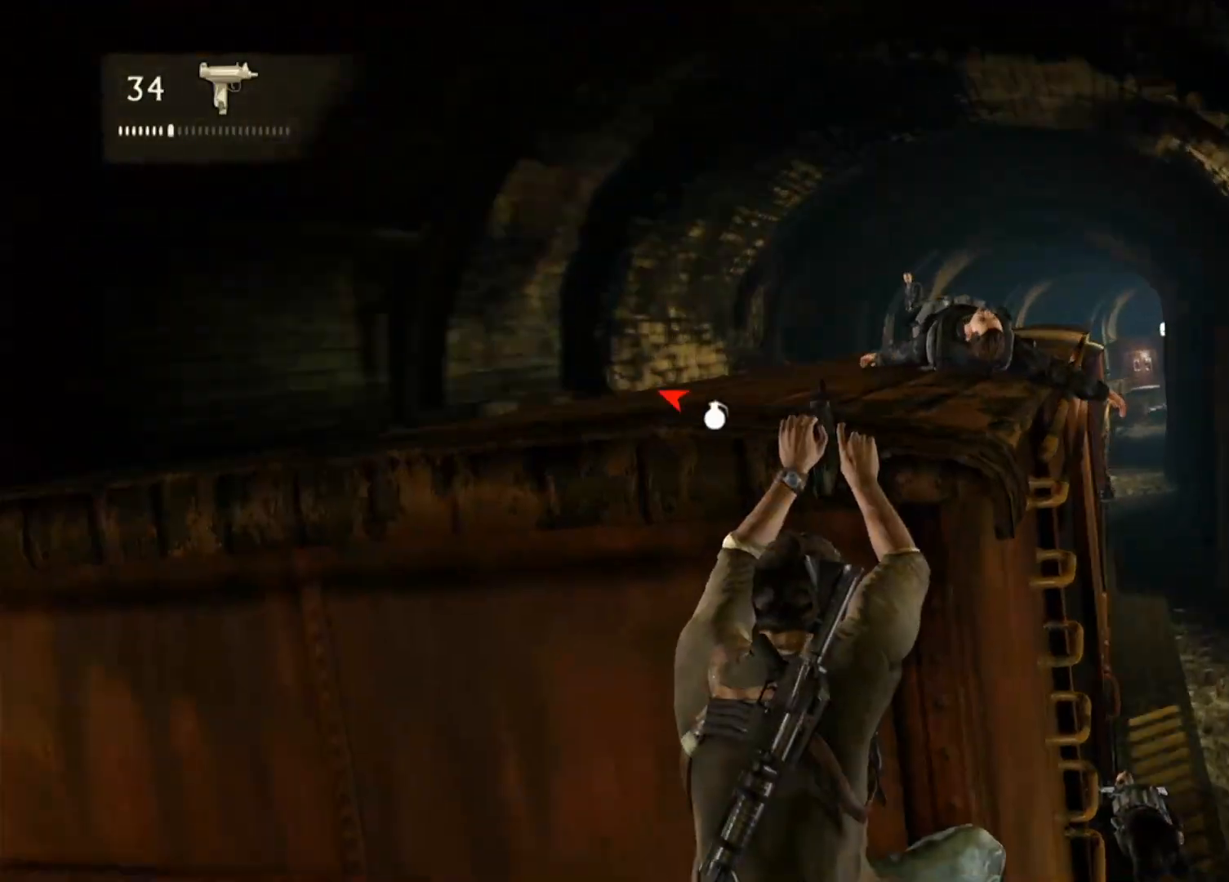
{"dt_ms": 500, "buttons": [], "left_stick": "center", "right_stick": "down-right", "events": [[67, "right_stick", "down-right"]]}
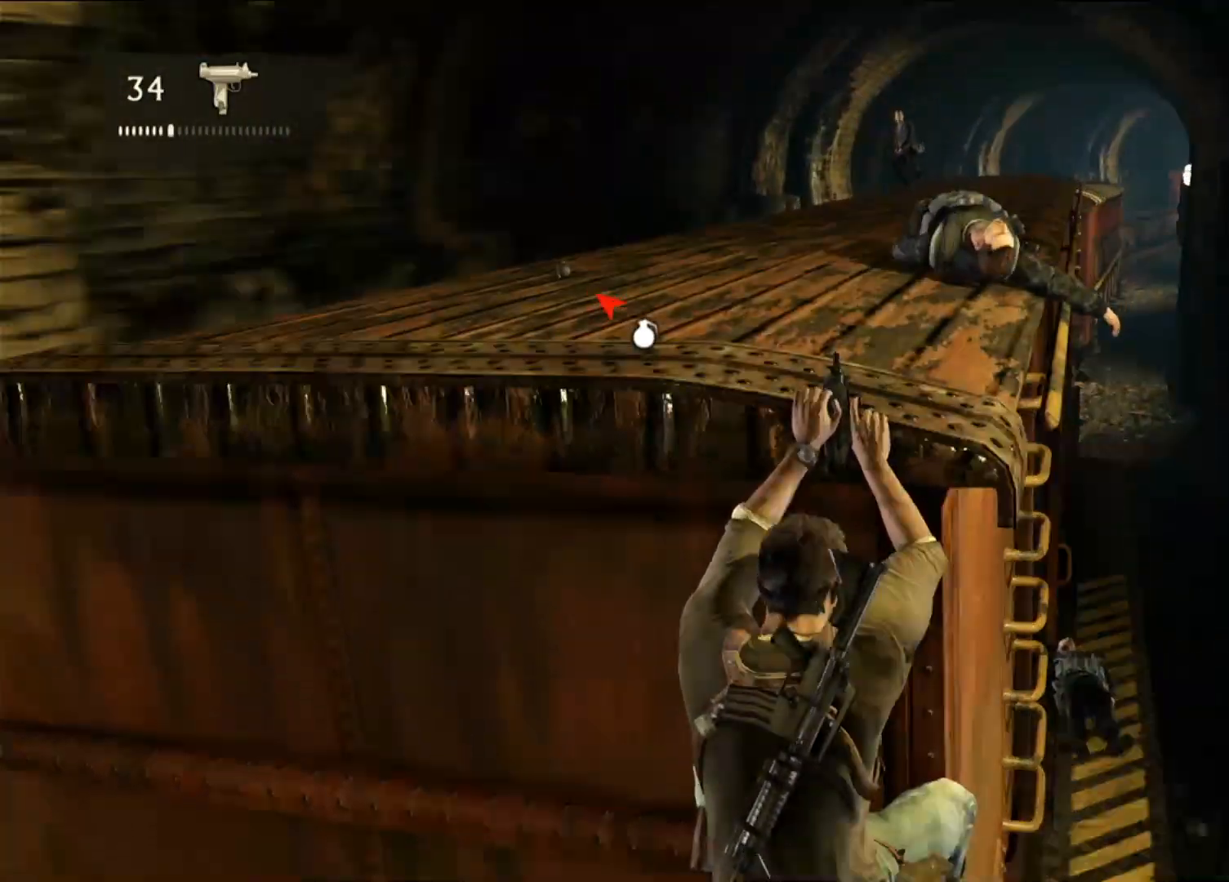
{"dt_ms": 500, "buttons": [], "left_stick": "right", "right_stick": "center", "events": [[133, "right_stick", "center"], [233, "left_stick", "right"]]}
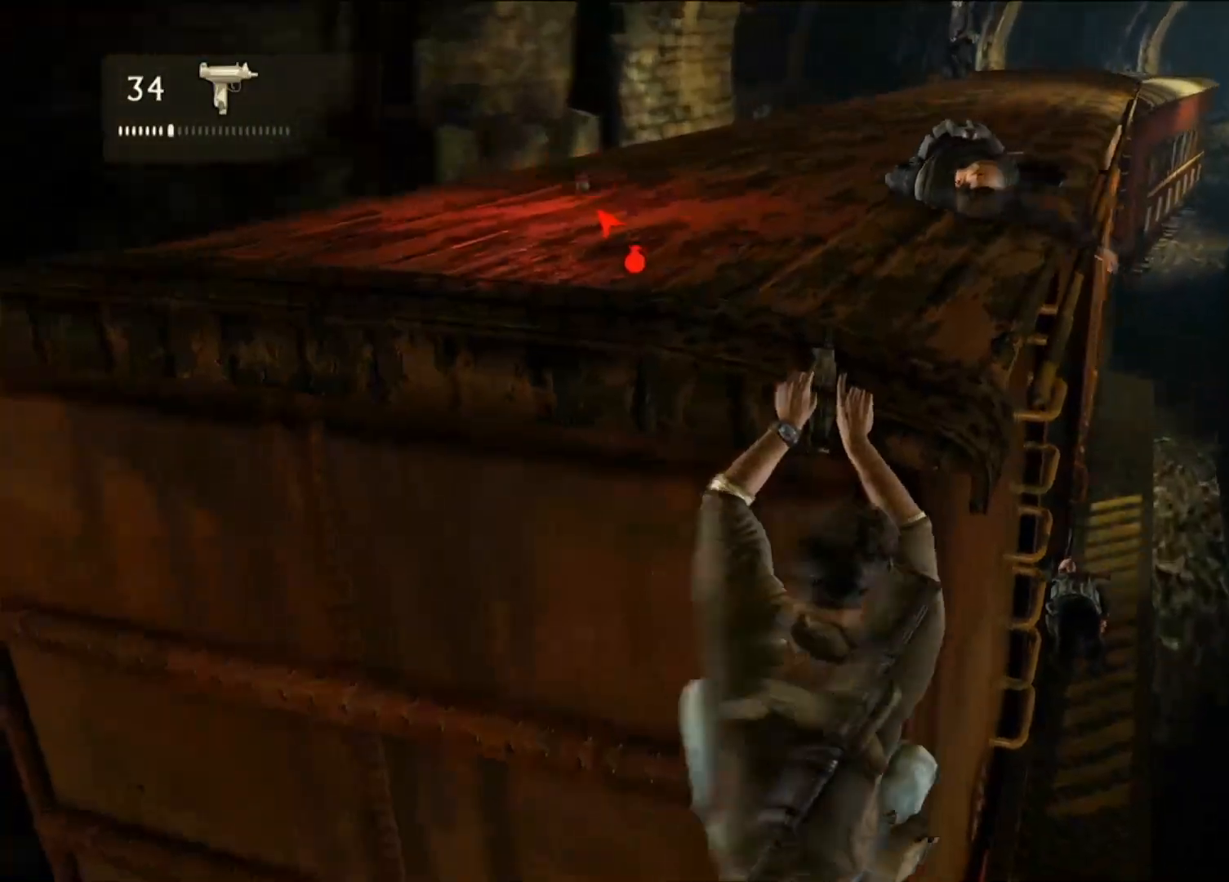
{"dt_ms": 500, "buttons": [], "left_stick": "right", "right_stick": "center", "events": [[17, "left_stick", "center"], [183, "left_stick", "right"]]}
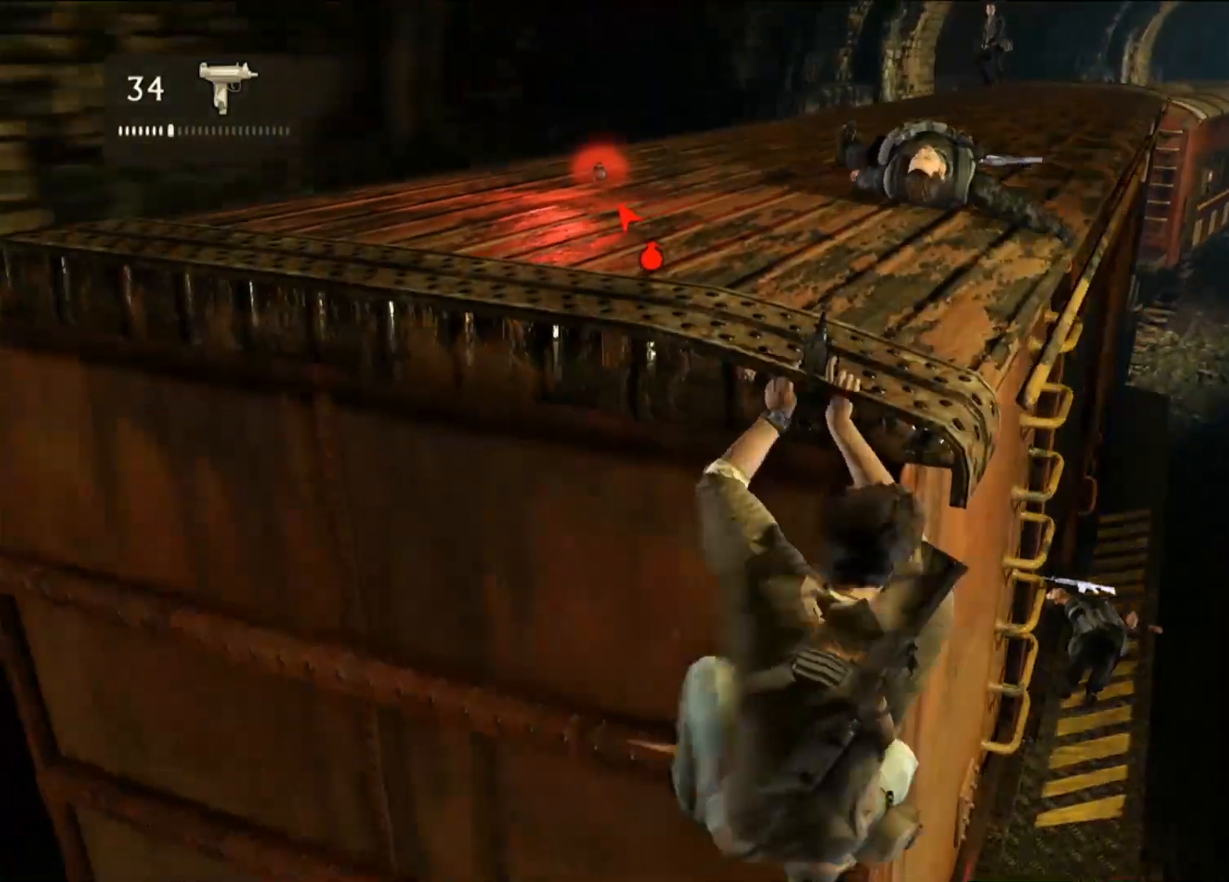
{"dt_ms": 500, "buttons": [], "left_stick": "up-right", "right_stick": "center", "events": [[400, "left_stick", "up-right"]]}
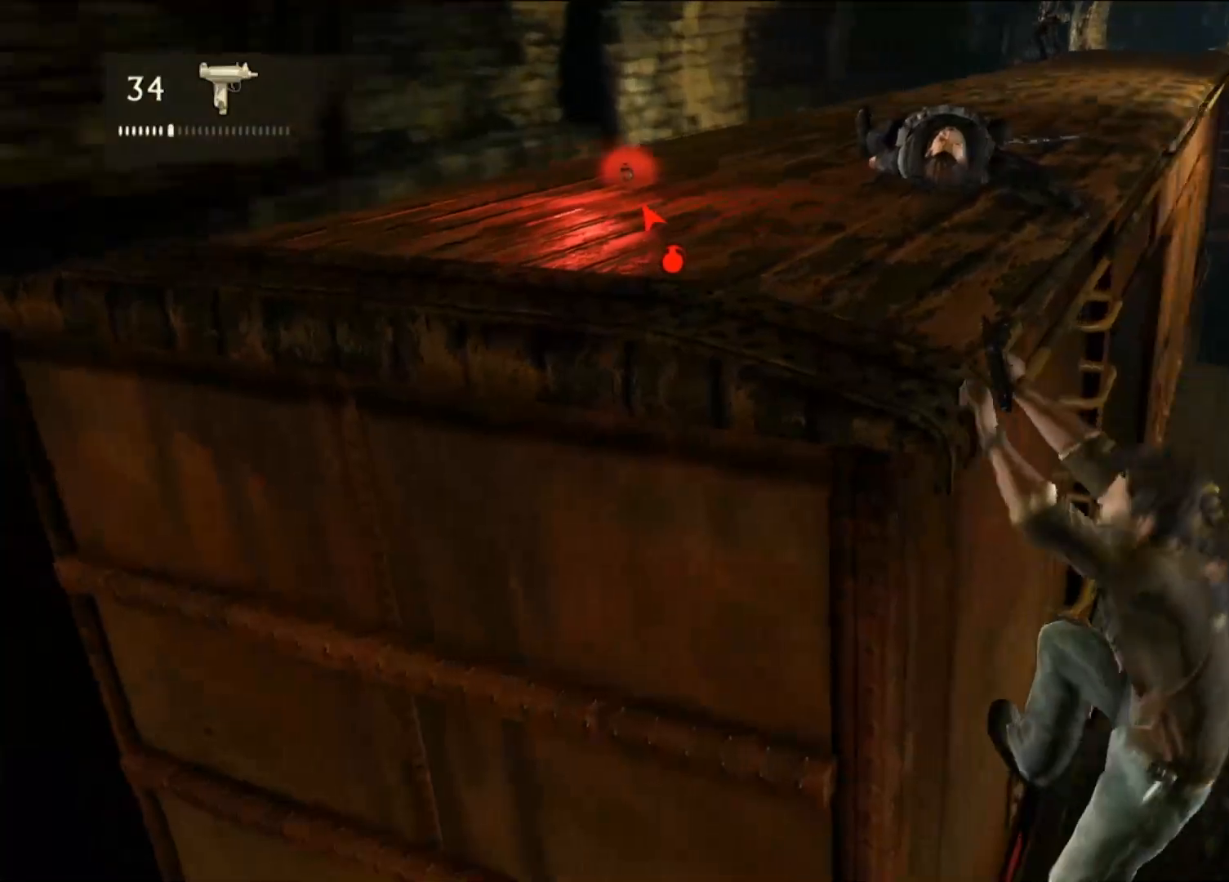
{"dt_ms": 500, "buttons": [], "left_stick": "up-right", "right_stick": "center", "events": []}
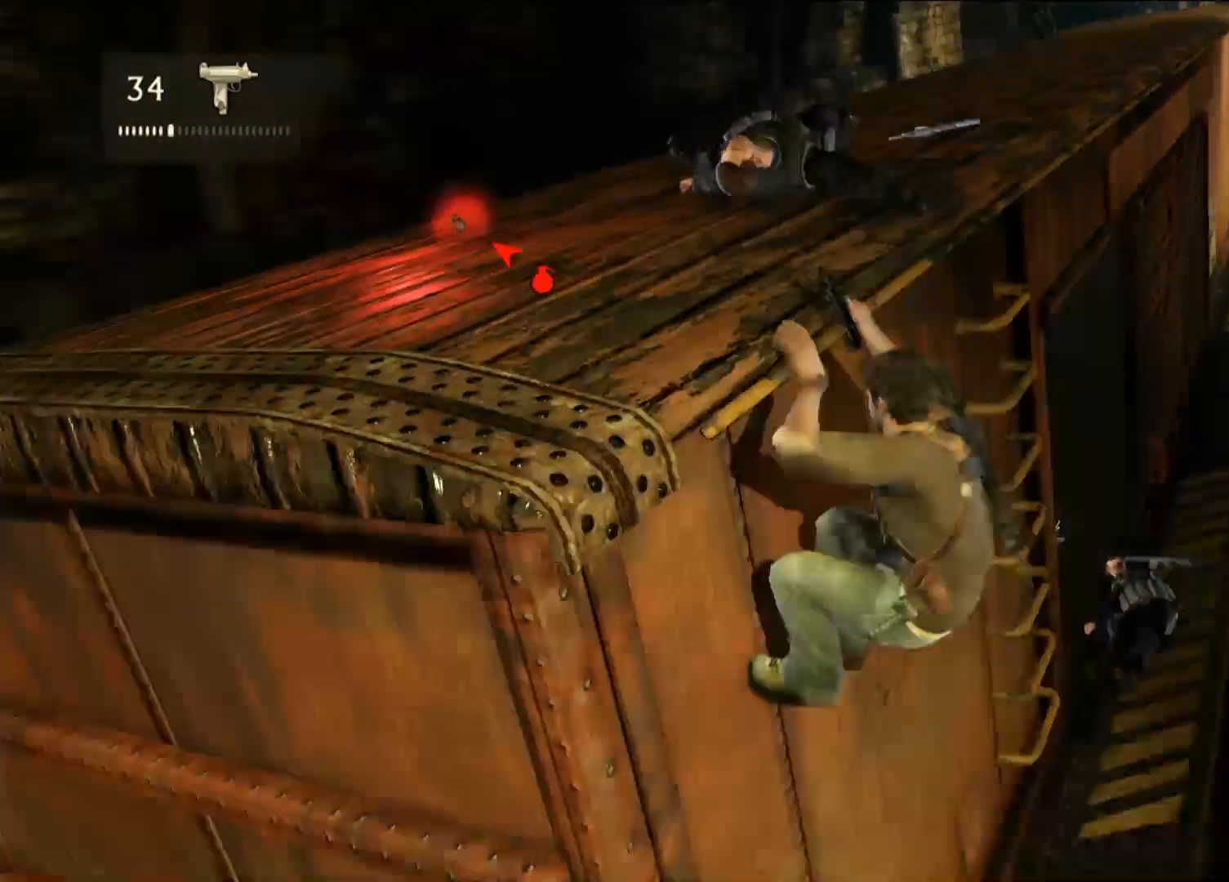
{"dt_ms": 500, "buttons": [], "left_stick": "up-right", "right_stick": "center", "events": []}
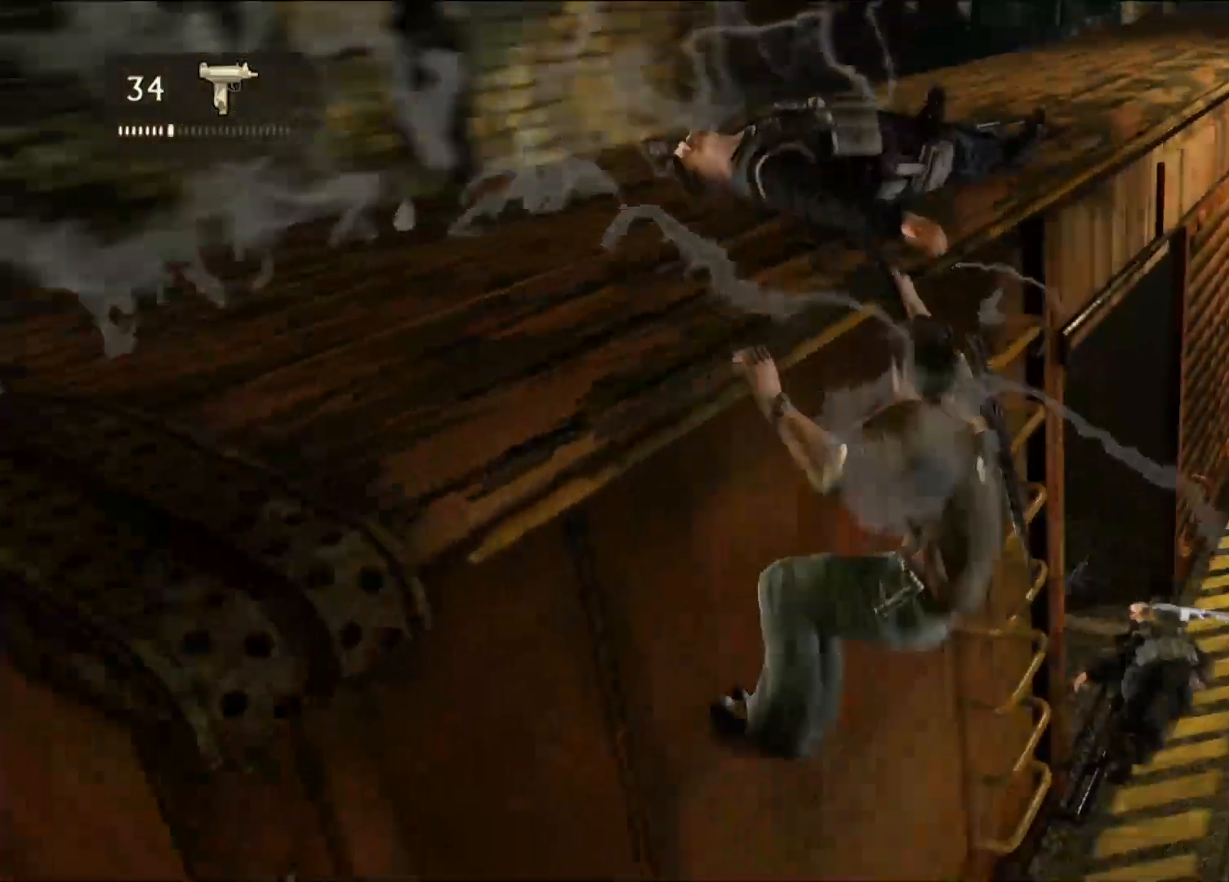
{"dt_ms": 500, "buttons": [], "left_stick": "up-right", "right_stick": "center", "events": [[83, "right_stick", "up"], [250, "right_stick", "center"]]}
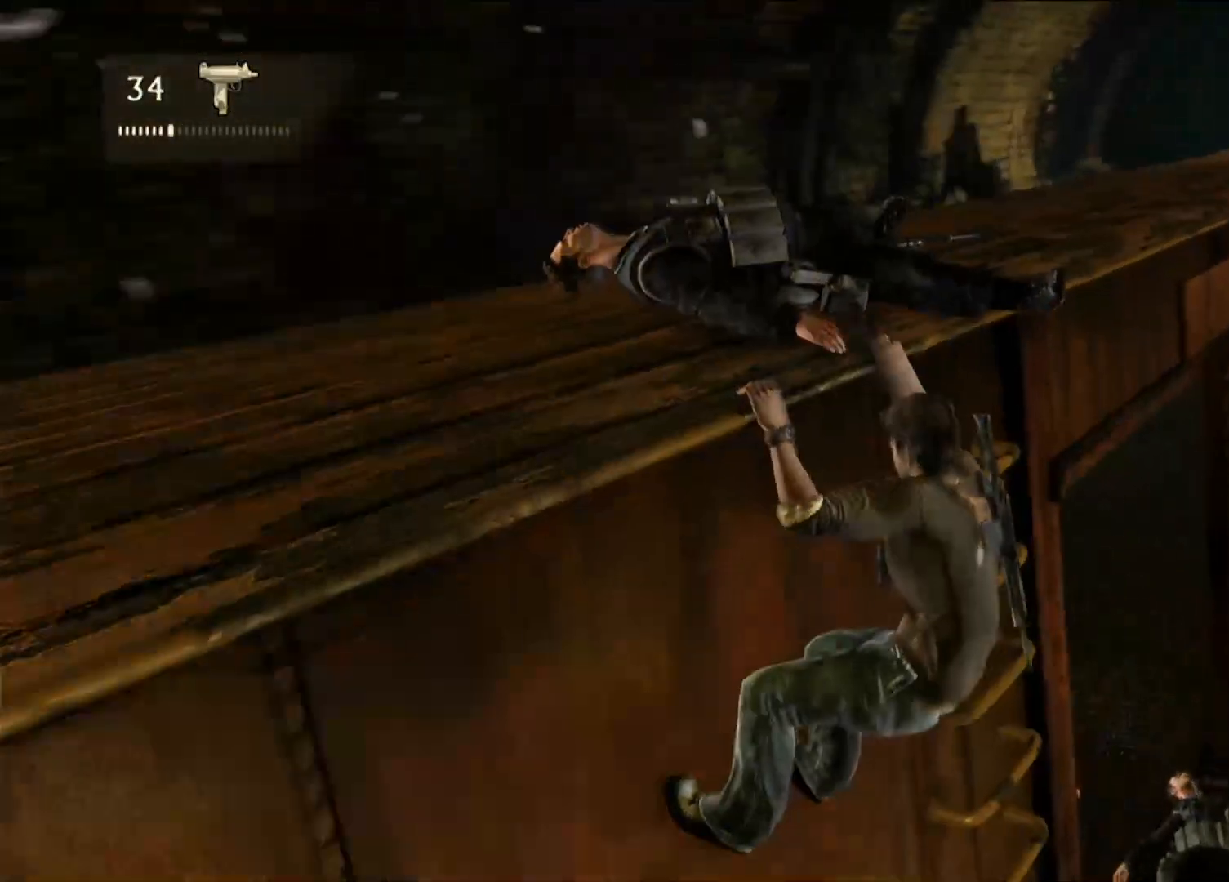
{"dt_ms": 500, "buttons": [], "left_stick": "up-right", "right_stick": "center", "events": [[233, "L1", "down"], [283, "L1", "up"]]}
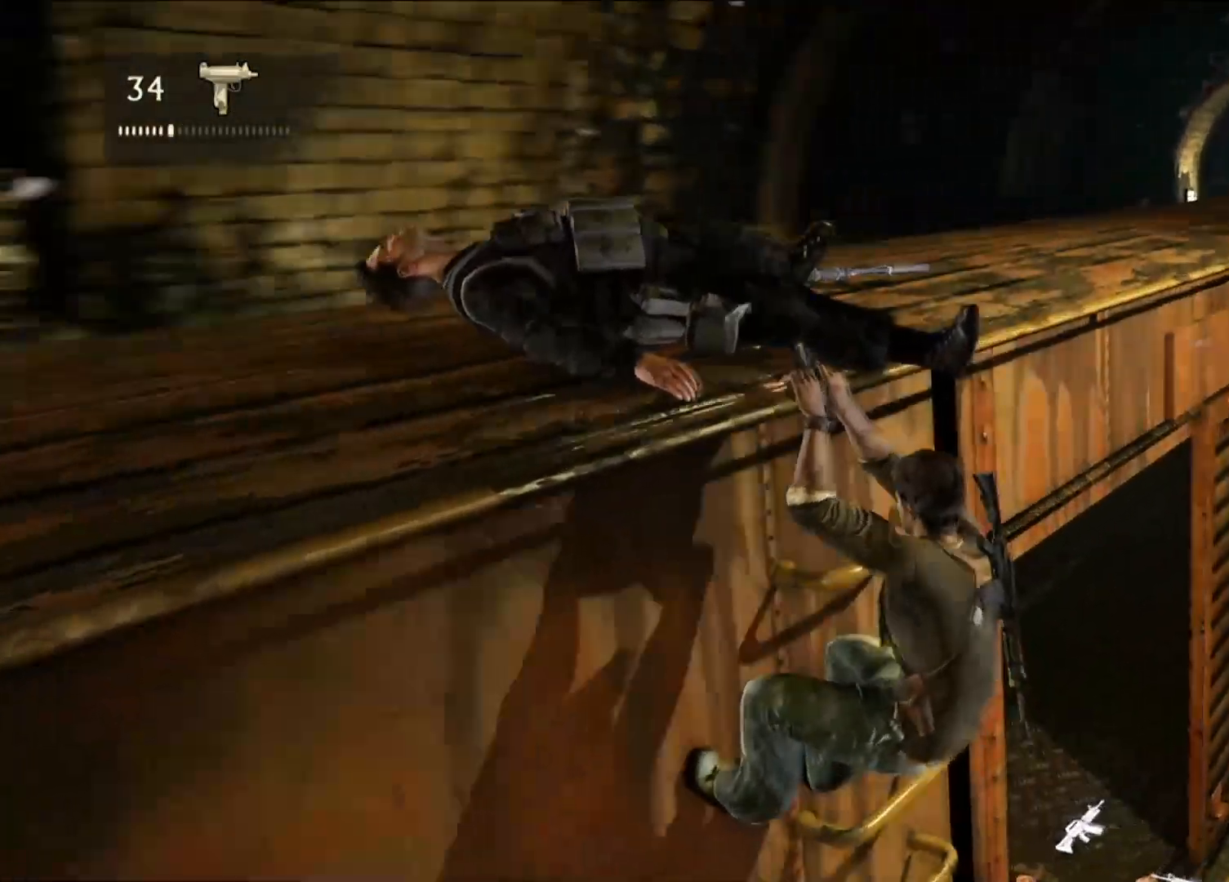
{"dt_ms": 500, "buttons": ["CIRCLE"], "left_stick": "center", "right_stick": "center", "events": [[33, "left_stick", "center"], [217, "CIRCLE", "down"]]}
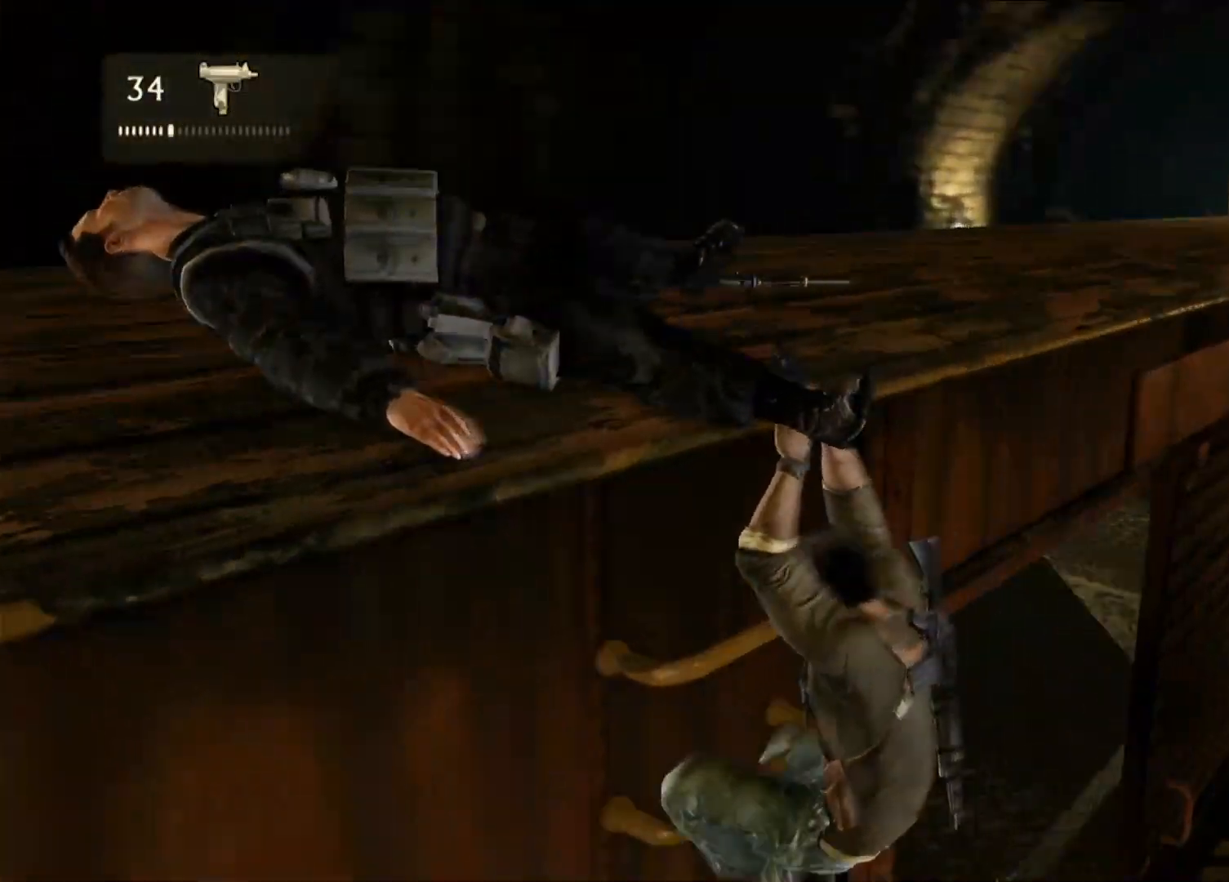
{"dt_ms": 500, "buttons": [], "left_stick": "up", "right_stick": "center", "events": [[300, "left_stick", "up-right"], [317, "CIRCLE", "up"], [367, "left_stick", "up"]]}
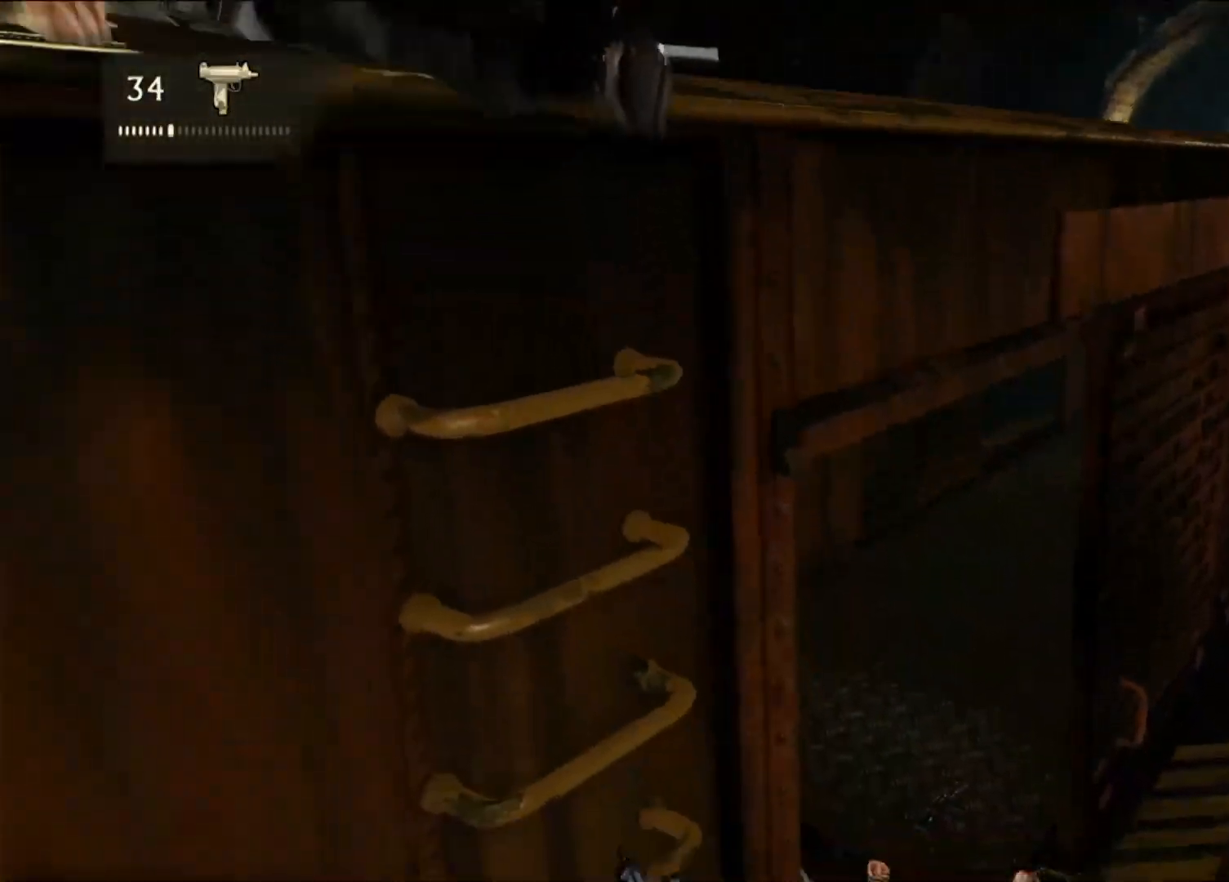
{"dt_ms": 500, "buttons": [], "left_stick": "up", "right_stick": "center", "events": [[50, "right_stick", "down-right"], [233, "right_stick", "center"]]}
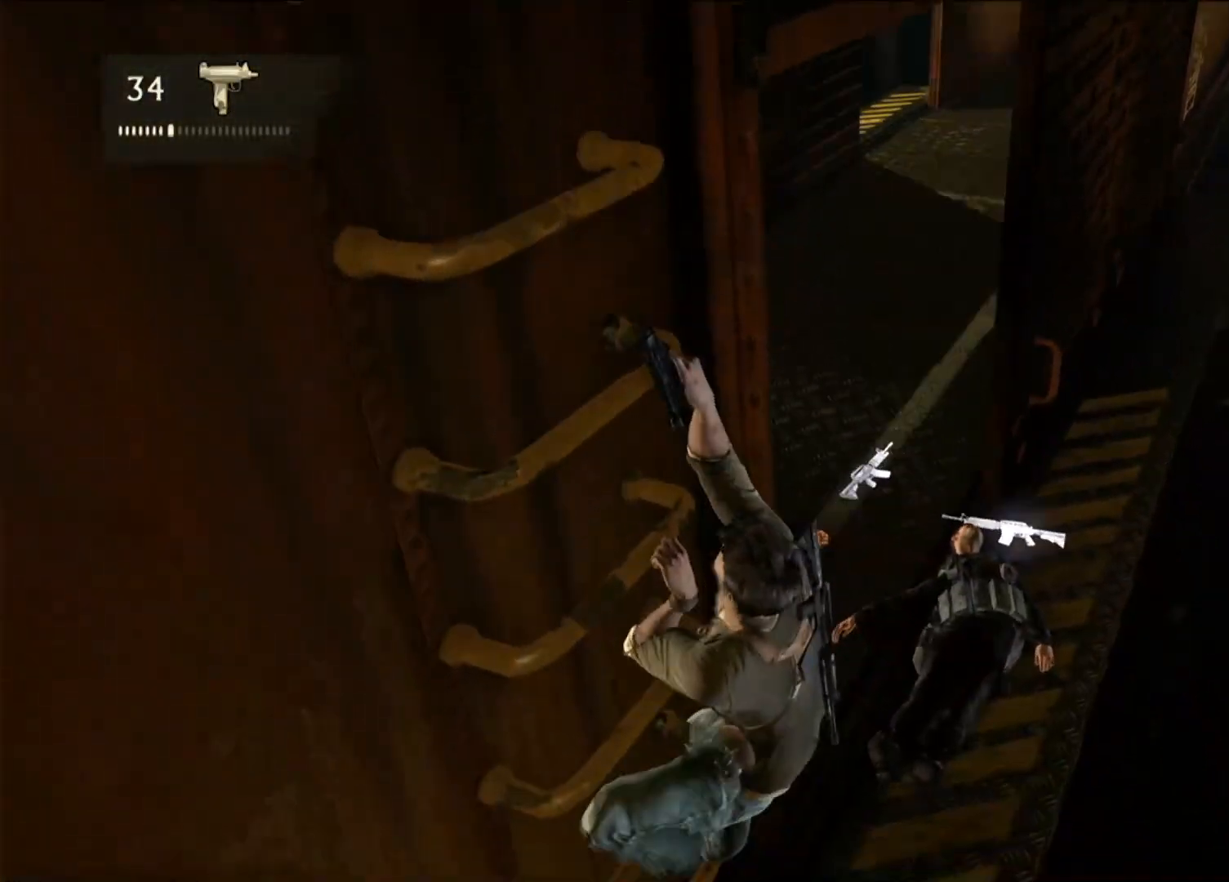
{"dt_ms": 500, "buttons": ["CIRCLE"], "left_stick": "center", "right_stick": "center", "events": [[200, "left_stick", "center"], [217, "CIRCLE", "down"]]}
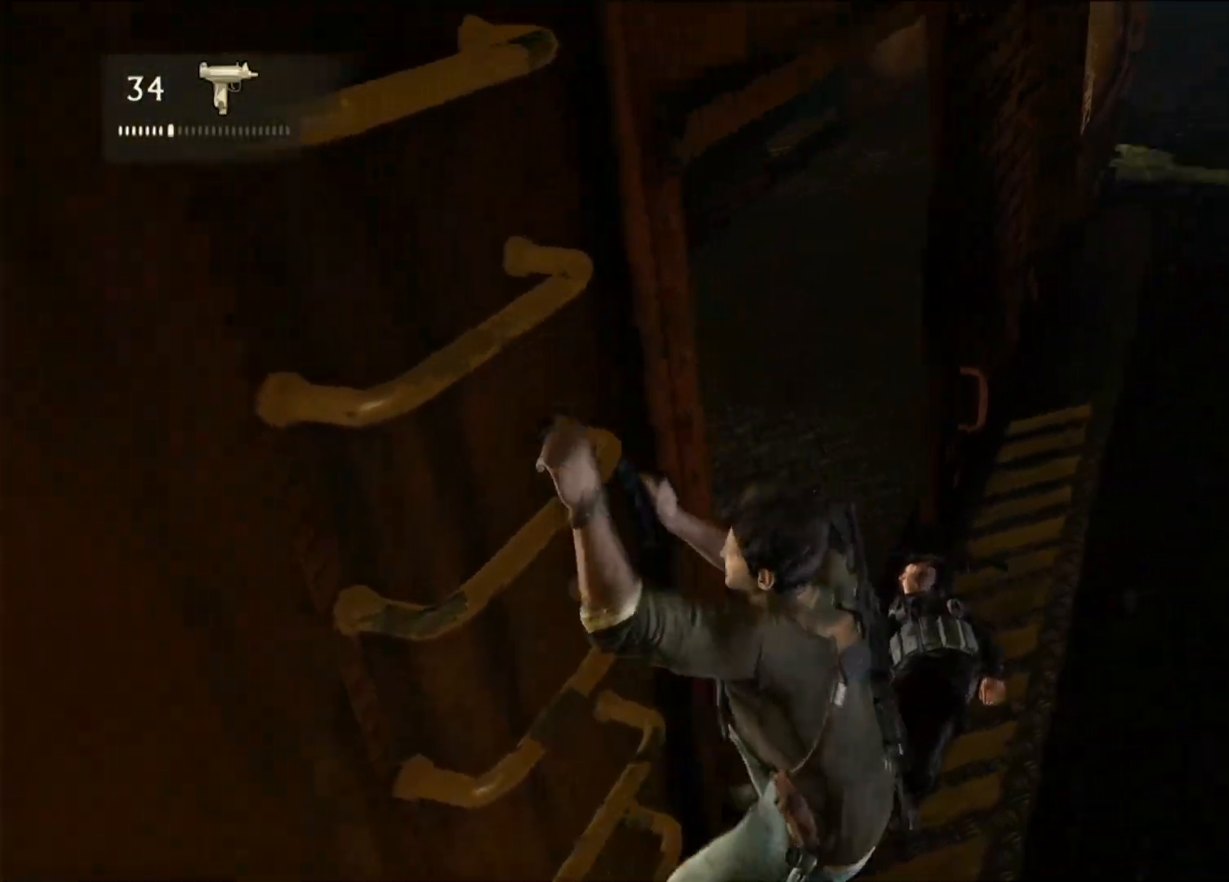
{"dt_ms": 500, "buttons": [], "left_stick": "up", "right_stick": "center", "events": [[217, "CIRCLE", "up"], [217, "left_stick", "up"]]}
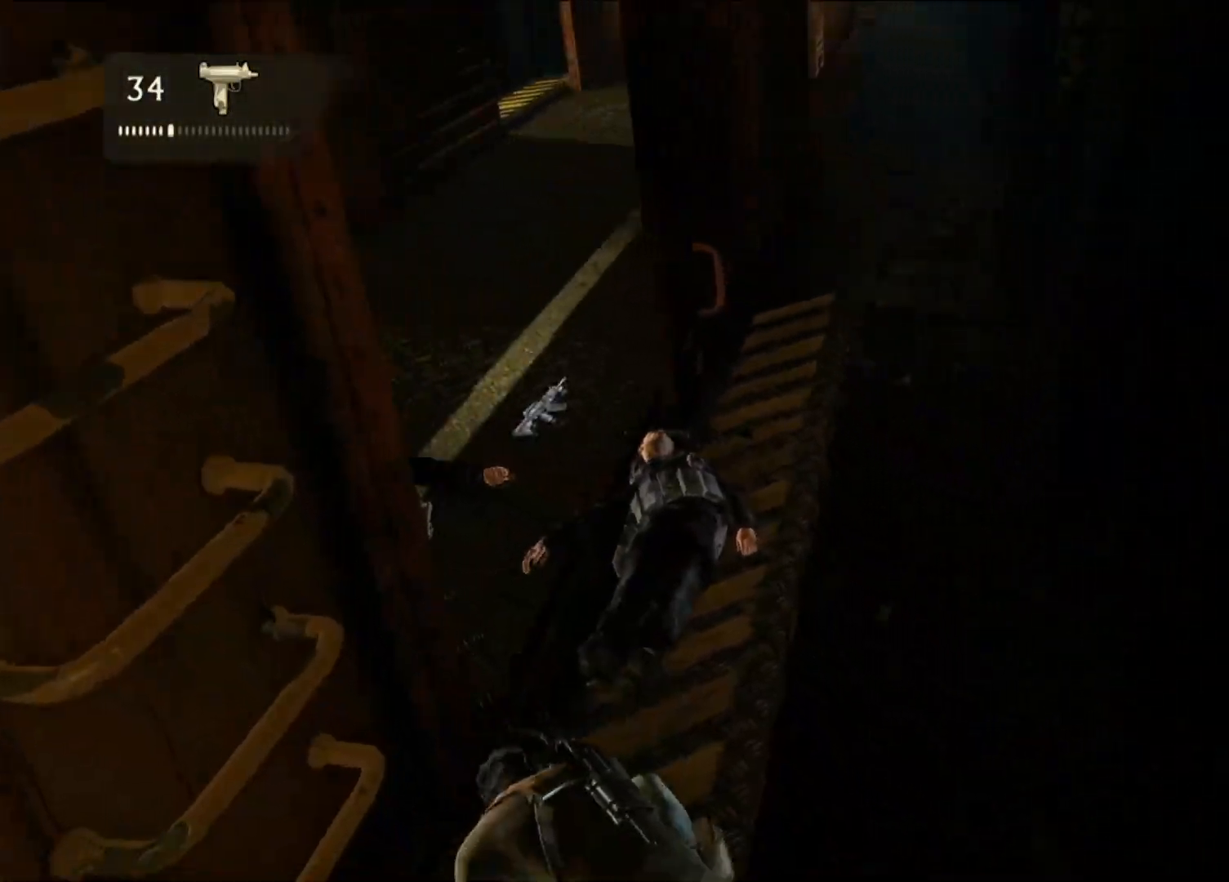
{"dt_ms": 500, "buttons": [], "left_stick": "up", "right_stick": "up", "events": [[400, "right_stick", "up"]]}
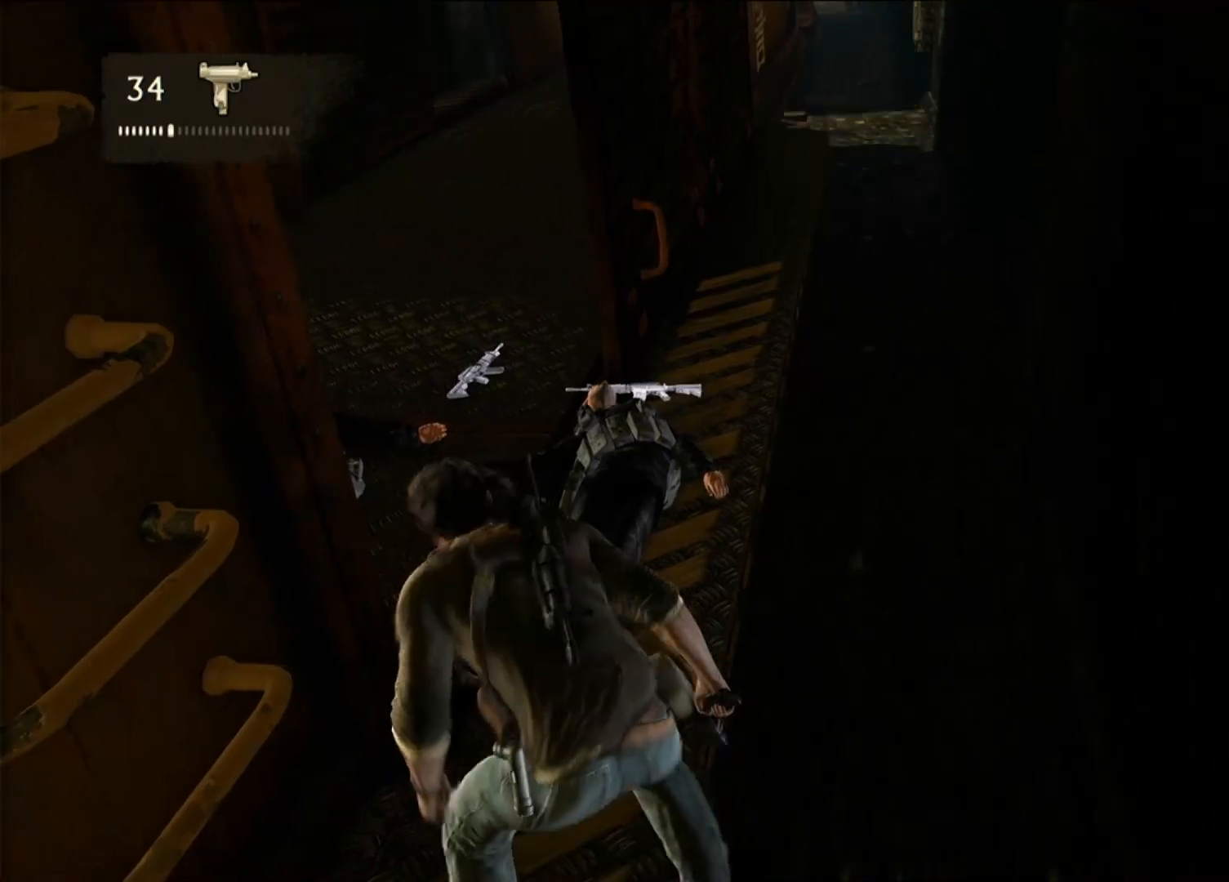
{"dt_ms": 500, "buttons": ["TRIANGLE"], "left_stick": "up-left", "right_stick": "center", "events": [[50, "right_stick", "up-left"], [150, "right_stick", "center"], [217, "left_stick", "up-left"], [483, "TRIANGLE", "down"]]}
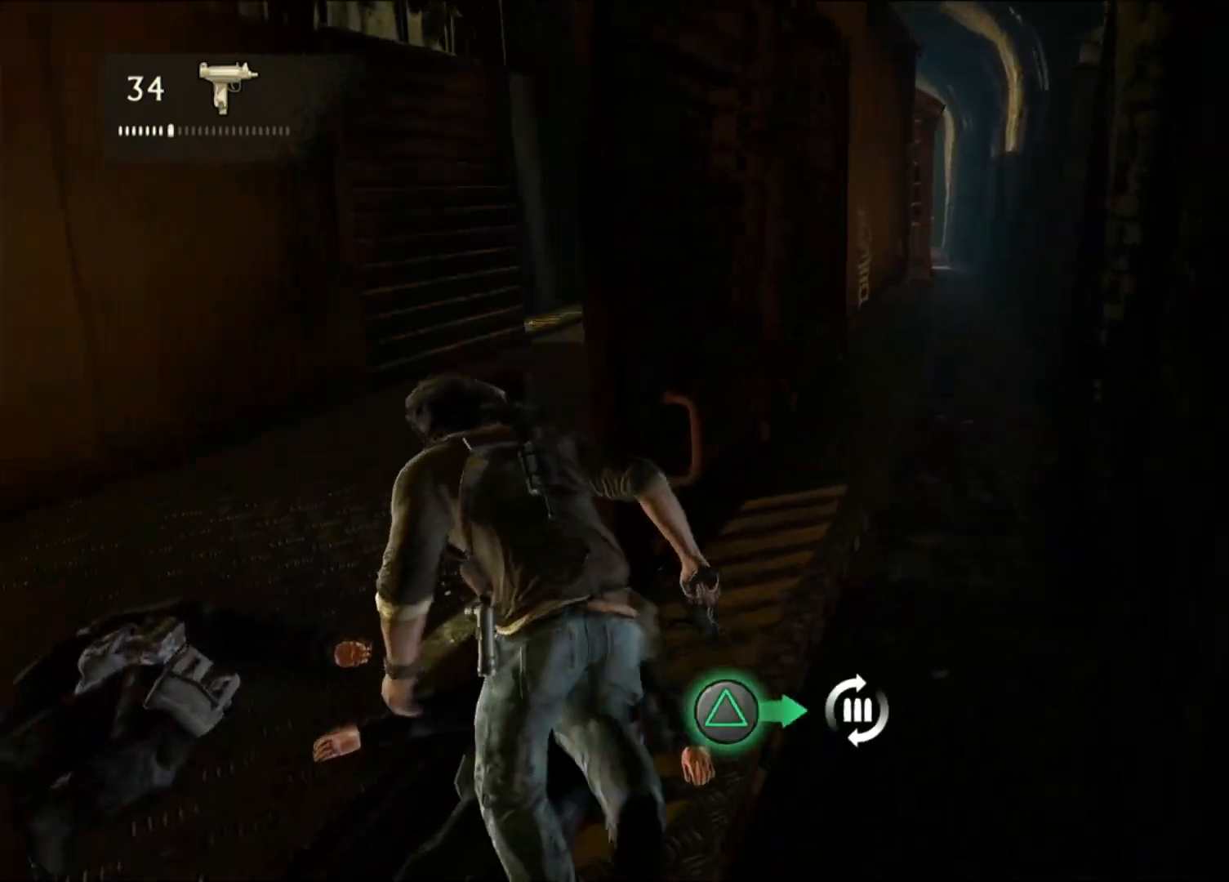
{"dt_ms": 500, "buttons": ["TRIANGLE"], "left_stick": "up-left", "right_stick": "center", "events": [[50, "left_stick", "center"], [117, "TRIANGLE", "up"], [217, "TRIANGLE", "down"], [350, "TRIANGLE", "up"], [400, "left_stick", "up-left"], [450, "TRIANGLE", "down"]]}
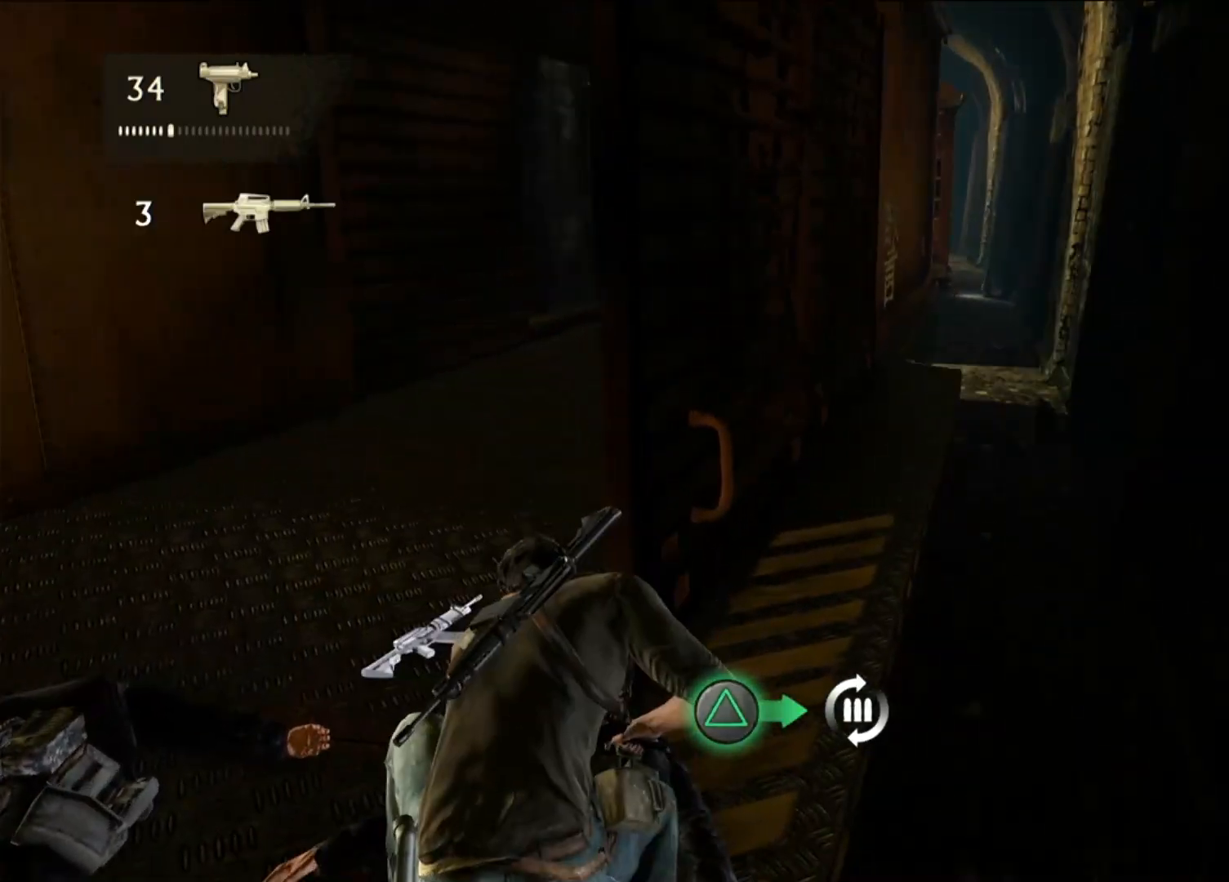
{"dt_ms": 500, "buttons": [], "left_stick": "up", "right_stick": "center", "events": [[67, "TRIANGLE", "up"], [383, "left_stick", "up"]]}
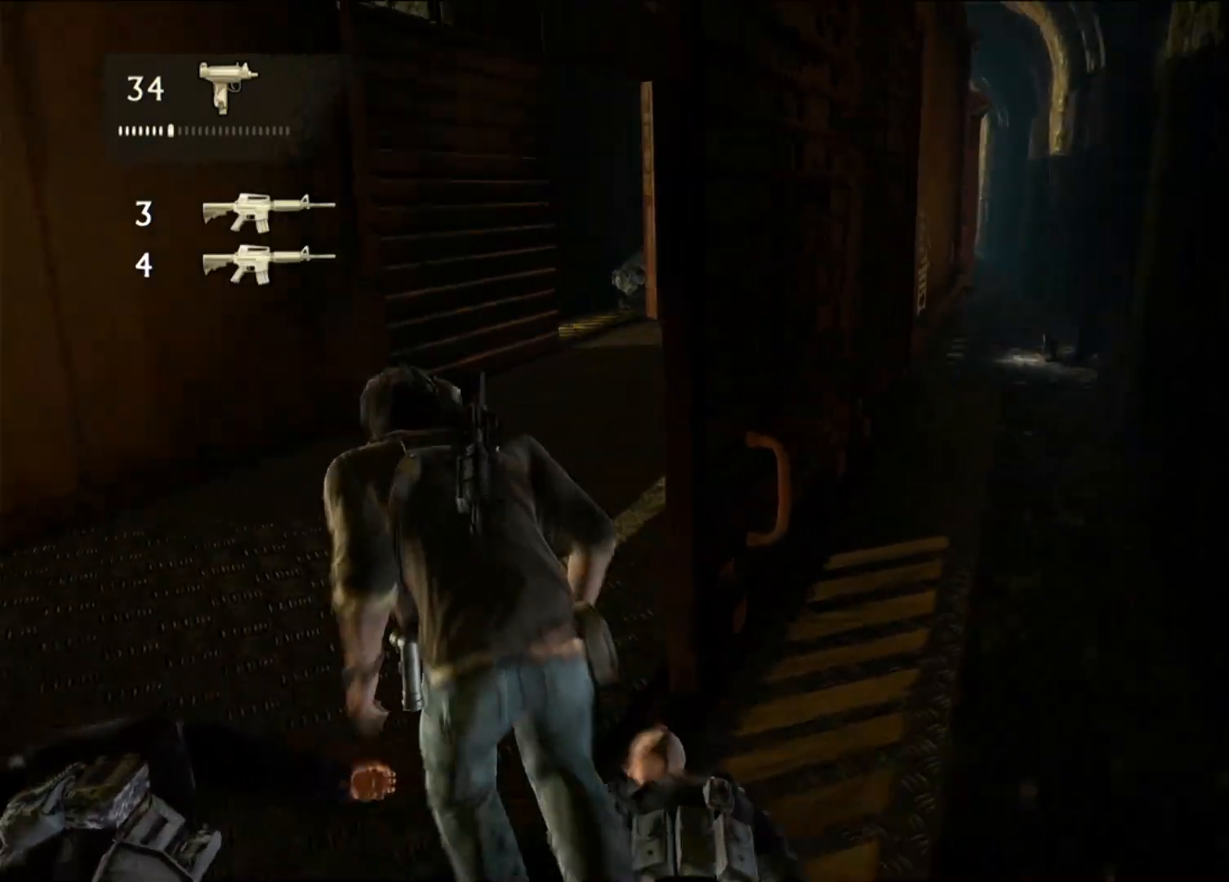
{"dt_ms": 500, "buttons": [], "left_stick": "down-right", "right_stick": "right", "events": [[133, "left_stick", "up-right"], [183, "right_stick", "down-right"], [233, "right_stick", "right"], [283, "left_stick", "down-right"]]}
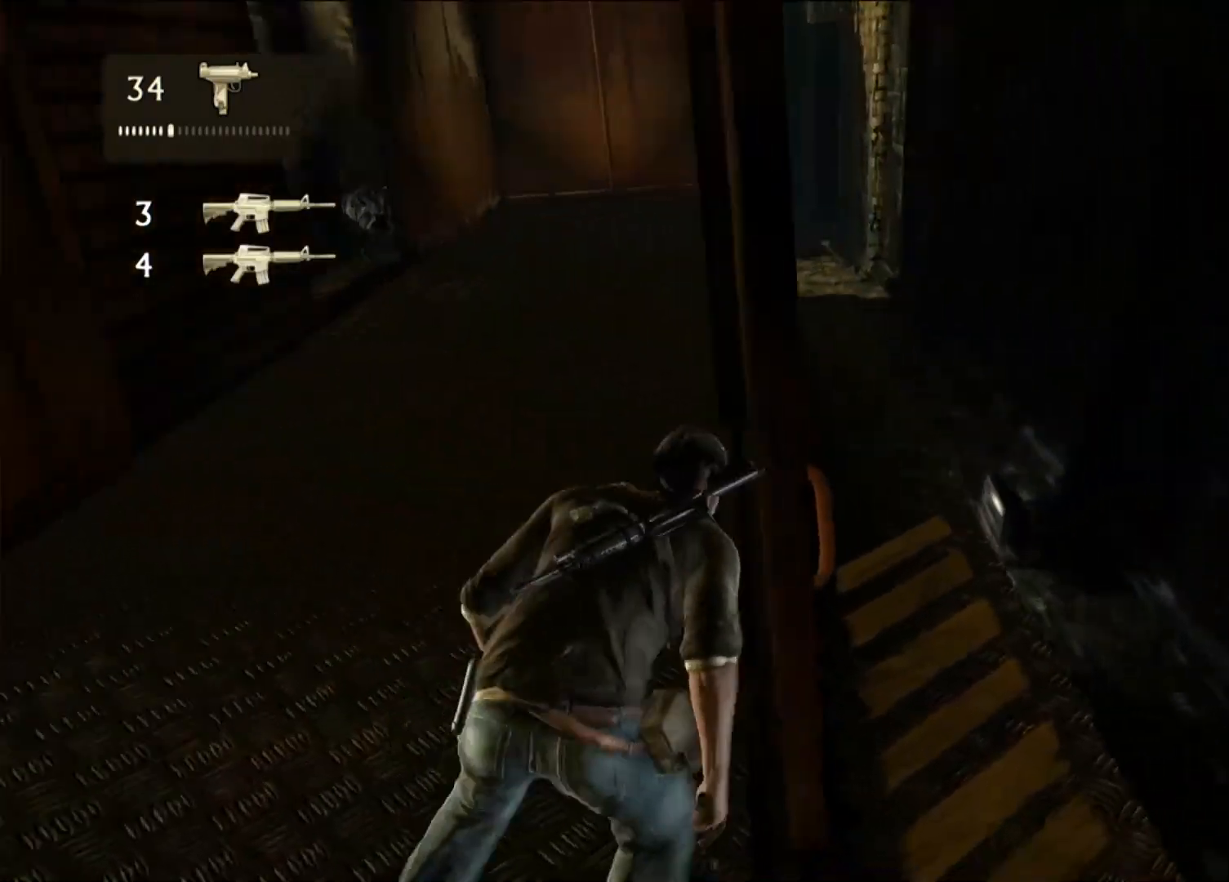
{"dt_ms": 500, "buttons": [], "left_stick": "up-right", "right_stick": "center", "events": [[50, "right_stick", "center"], [67, "left_stick", "down-left"], [100, "right_stick", "left"], [183, "left_stick", "up-left"], [233, "left_stick", "up-right"], [350, "left_stick", "right"], [433, "right_stick", "center"], [483, "left_stick", "up-right"]]}
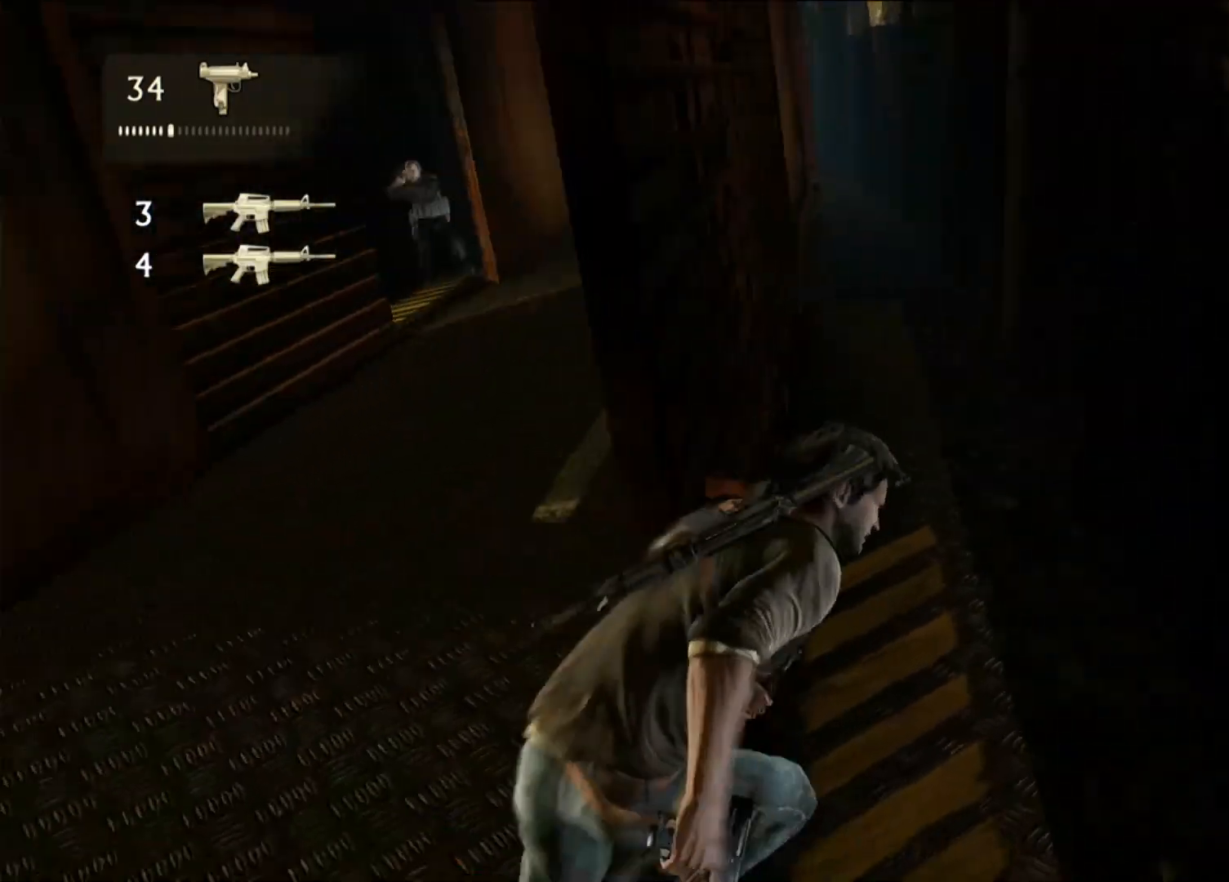
{"dt_ms": 500, "buttons": [], "left_stick": "up-left", "right_stick": "center", "events": [[133, "right_stick", "up"], [200, "left_stick", "up-left"], [217, "right_stick", "up-left"], [300, "left_stick", "left"], [417, "left_stick", "up-left"], [500, "right_stick", "center"]]}